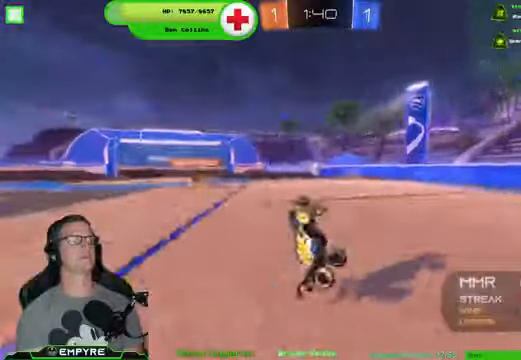
Gameplay with a controller (PlayStation layout); each line is a JSON object with the inputs held at the frame after it. "events" lists button and stick changes between this image and that frame as [ms after this image, input, new state], when the widget could be followed in between.
{"buttons": ["R2"], "left_stick": "center", "right_stick": "center", "events": [[200, "TRIANGLE", "down"], [334, "TRIANGLE", "up"]]}
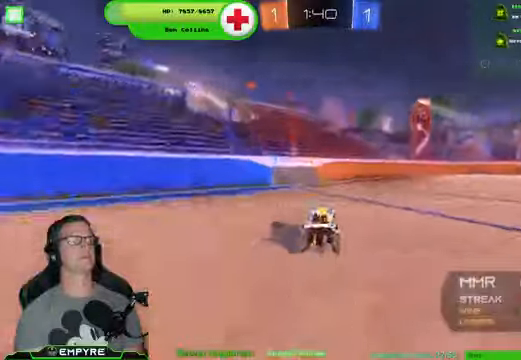
{"buttons": ["TRIANGLE", "R2"], "left_stick": "down-right", "right_stick": "center", "events": [[100, "left_stick", "down-right"], [267, "left_stick", "center"], [367, "left_stick", "down-right"], [434, "TRIANGLE", "down"]]}
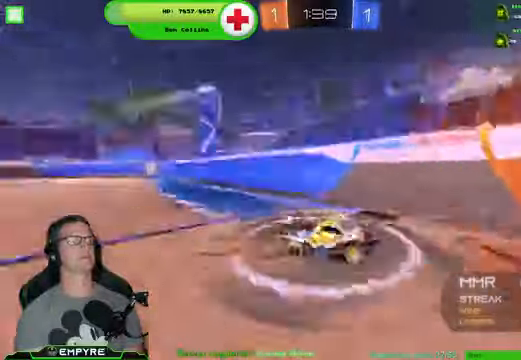
{"buttons": ["R2"], "left_stick": "center", "right_stick": "center", "events": [[67, "TRIANGLE", "up"], [334, "left_stick", "center"]]}
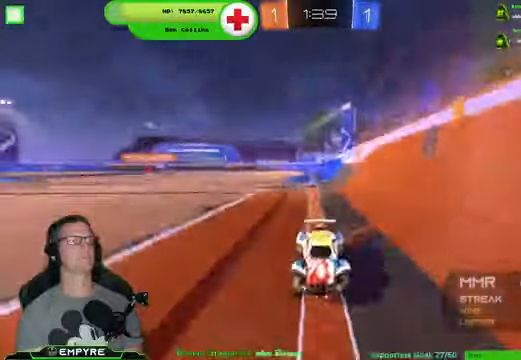
{"buttons": ["R2"], "left_stick": "center", "right_stick": "center", "events": [[67, "R1", "down"], [67, "TRIANGLE", "down"], [200, "TRIANGLE", "up"], [267, "R1", "up"]]}
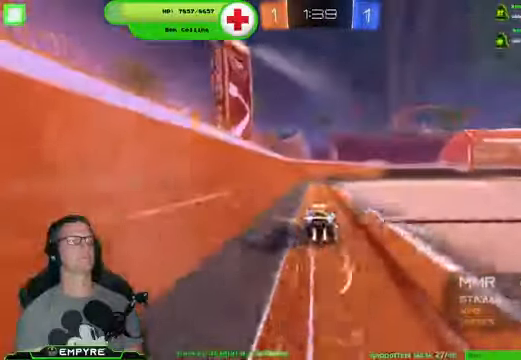
{"buttons": ["TRIANGLE", "R2"], "left_stick": "center", "right_stick": "center"}
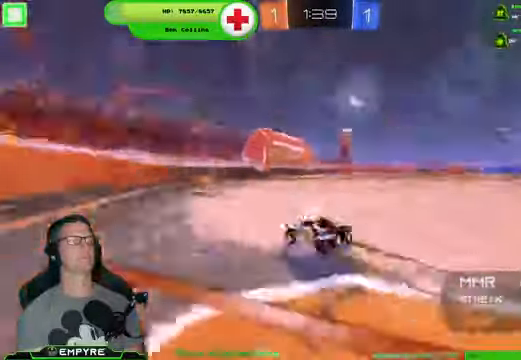
{"buttons": ["R2"], "left_stick": "down-right", "right_stick": "center", "events": [[100, "TRIANGLE", "up"], [200, "SQUARE", "down"], [200, "left_stick", "down-right"], [400, "SQUARE", "up"]]}